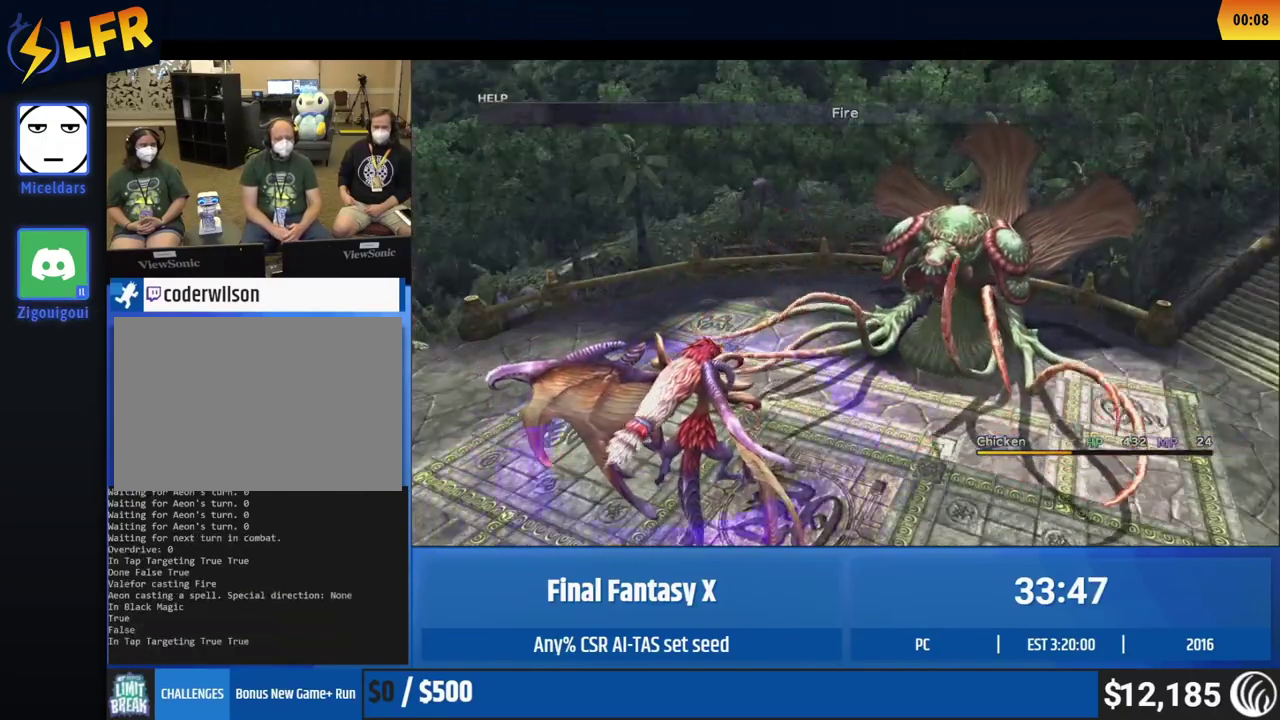
Gameplay with a controller (Xbox layout); each line is a JSON object with the inputs held at the frame after it. This overlay highlights the sticks when they move; stick clicks (L3 R3) are not distinguishable. Not read: L1 L3 R1 R3 right_stick.
{"buttons": [], "left_stick": "center"}
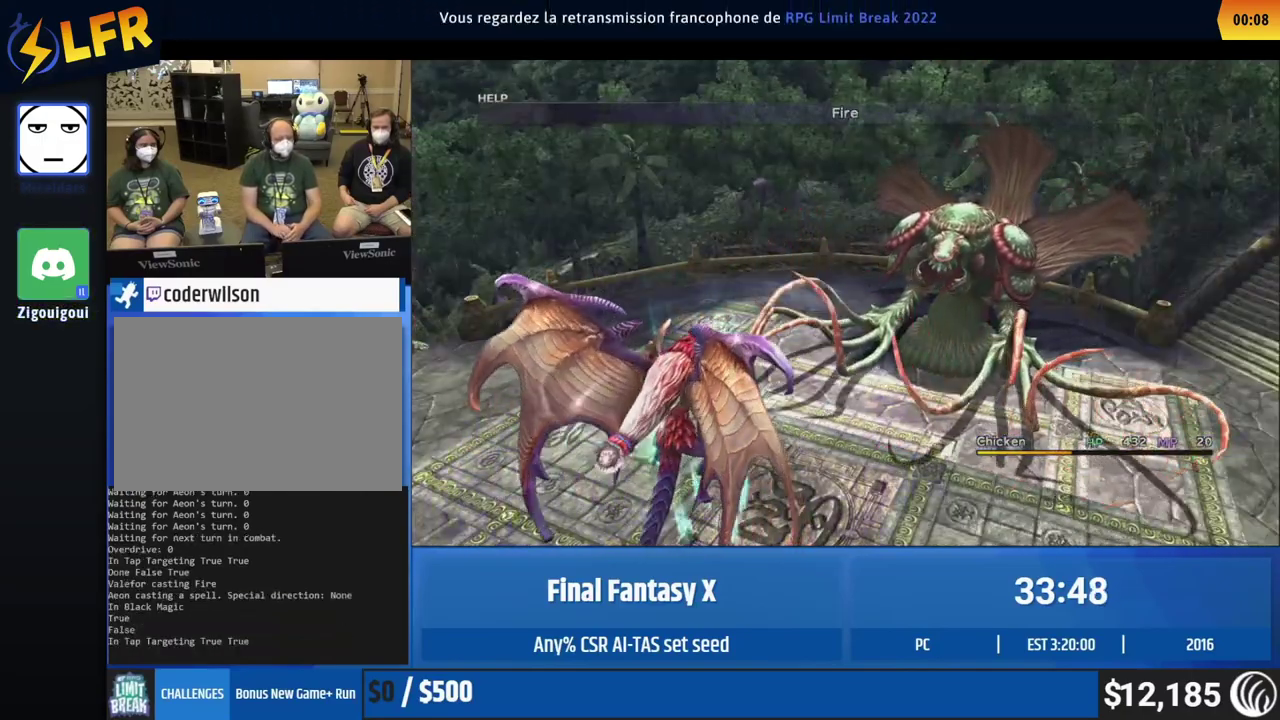
{"buttons": [], "left_stick": "center"}
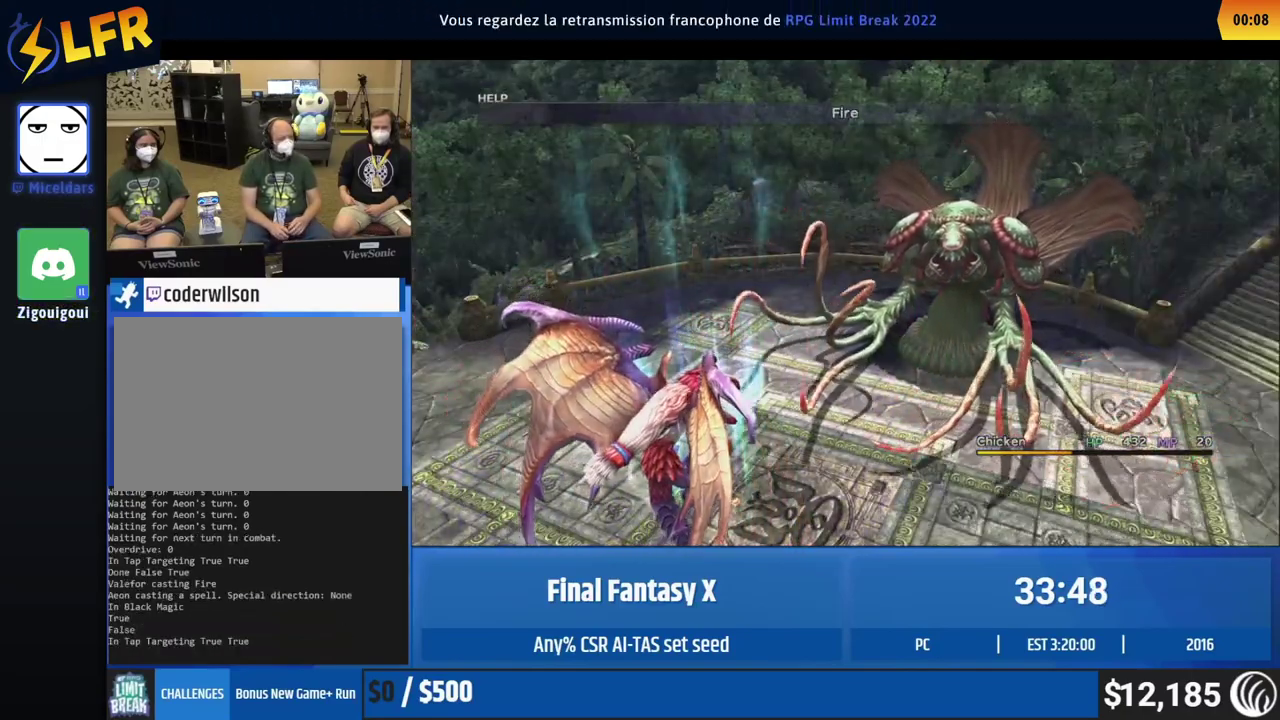
{"buttons": ["A"], "left_stick": "center"}
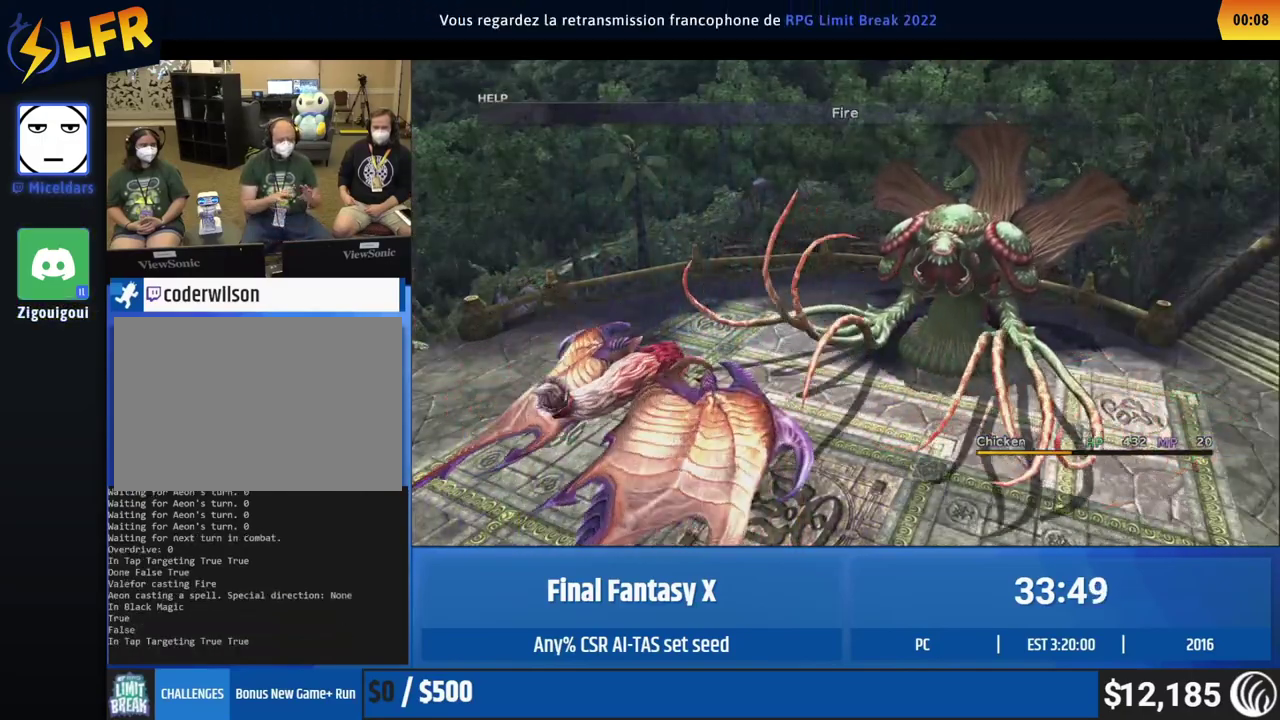
{"buttons": [], "left_stick": "center"}
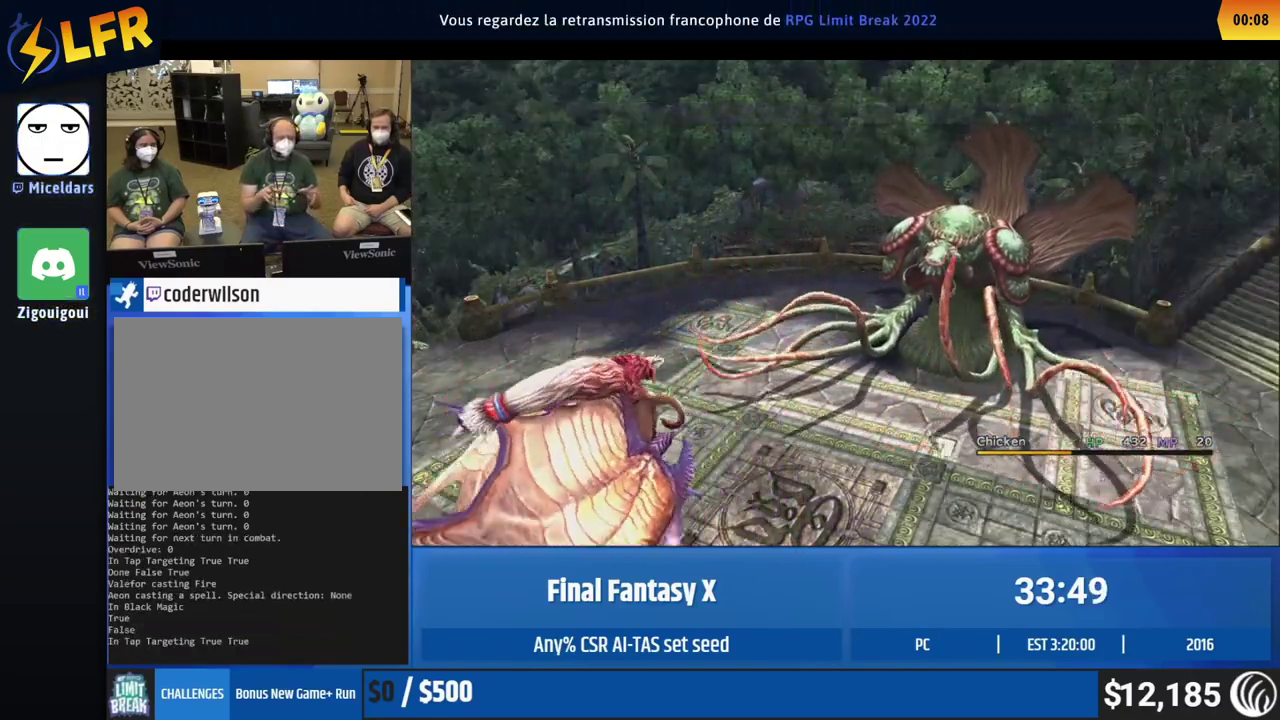
{"buttons": ["A"], "left_stick": "center"}
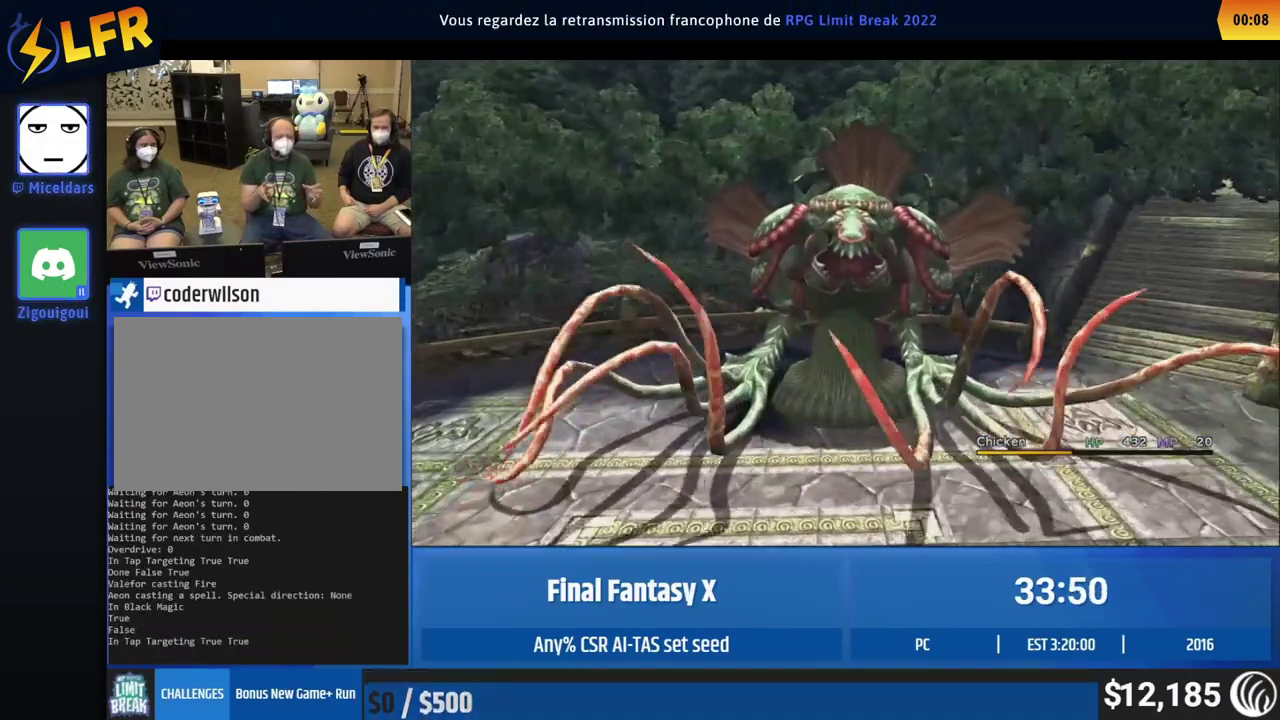
{"buttons": ["A"], "left_stick": "center"}
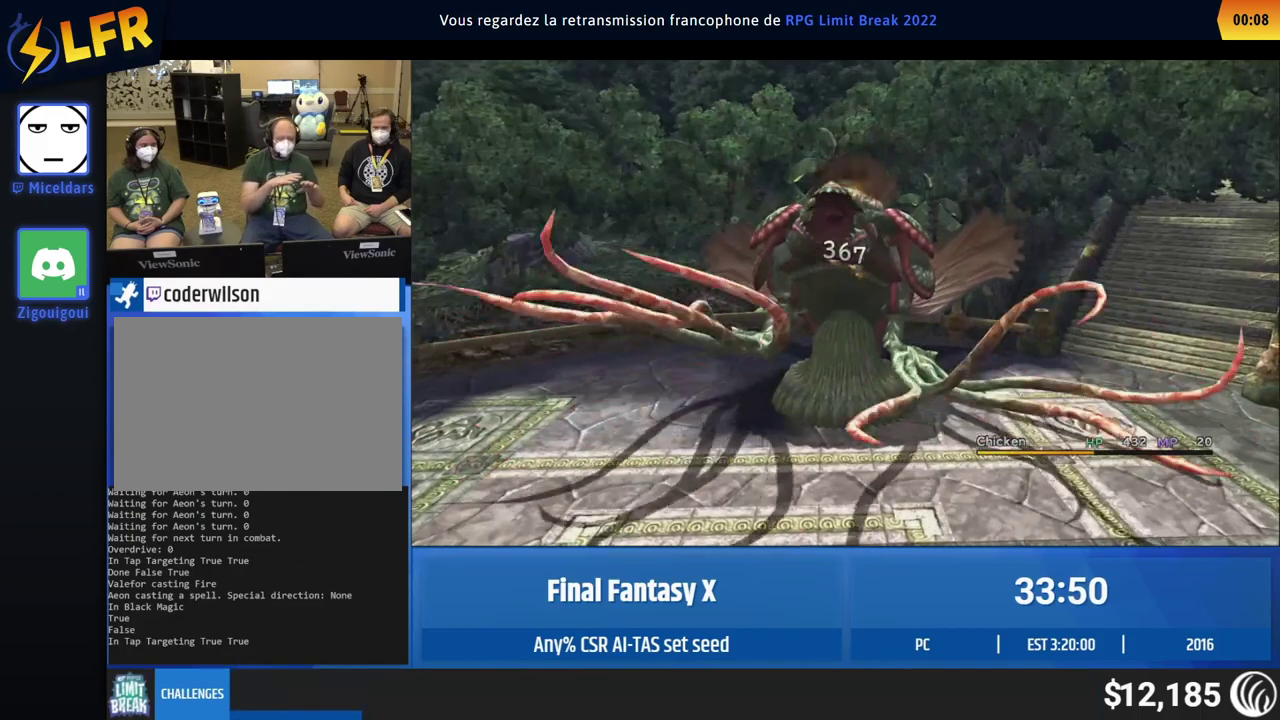
{"buttons": ["A"], "left_stick": "center"}